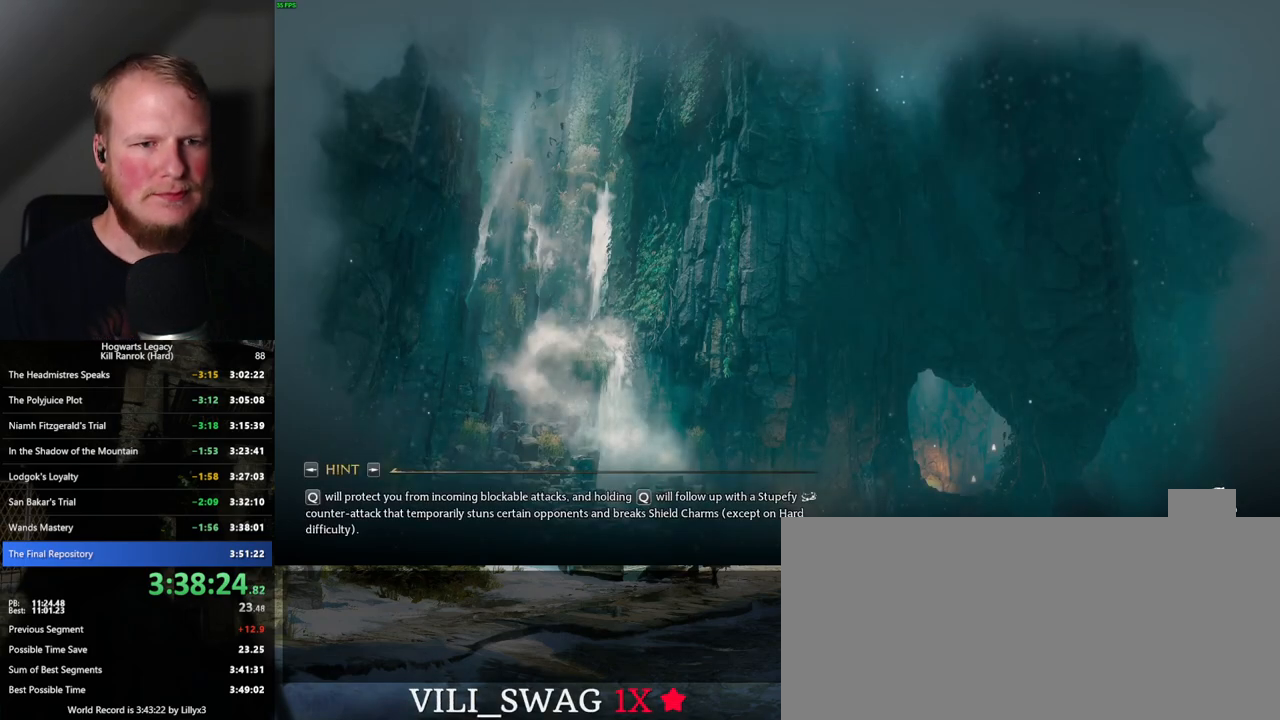
Gameplay with keyboard and mouse; each line is a JSON object with the keys and mouse buttons held at the frame after it. "events" lists presses ("down") and releases ("up") of ".", "/", "0", "1", "2", "3", "4", "5", "6", "7", "8", "9", "a", "alt_l", "alt_r", "b", "backslash", "backspace", "c", "caps_lock", "comma", "ctrl_l", "ctrl_r", "d", "e", "equals", "escape", "f", "f1", "f10", "f11", "f12", "f2", "f3", "f4", "f5", "f6", "f7", "f8", "f9", "g", "h", "i", "j", "k", "l", "lbracket", "m", "minus", "n", "o", "p", "q", "quote", "r", "rbracket", "return", "s", "semicolon", "shift_l", "shift_r", "space", "super", "t", "tab", "tilde", "u", "v", "w", "x", "y", "z", "mouse_left", "mouse_wheel", "mouse_right", "mouse_mb4" and "mouse_mb5" between this image and that frame as [ms after this image, input, new state], when the widget could be followed in between. "mouse_left", "mouse_wheel", "mouse_right", "mouse_mb4", "mouse_mb5" = the "left", "wheel", "right", "mb4", "mb5" buttons of the "mouse" list. No other keys are recorded. "wheel" means that the mouse wheel is clicked or scrolled. Mouse movement is not recorded.
{"keys": ["w"], "mouse": [], "events": [[417, "w", "down"]]}
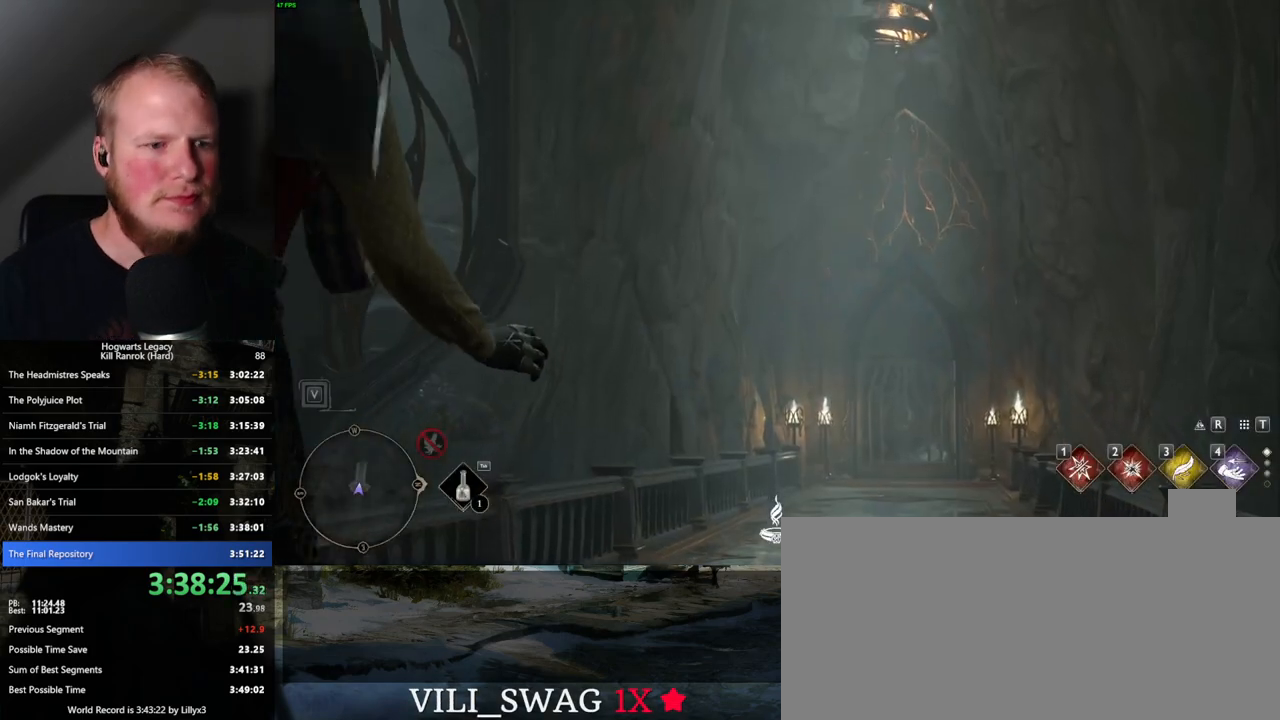
{"keys": ["w"], "mouse": [], "events": [[167, "w", "up"], [467, "w", "down"]]}
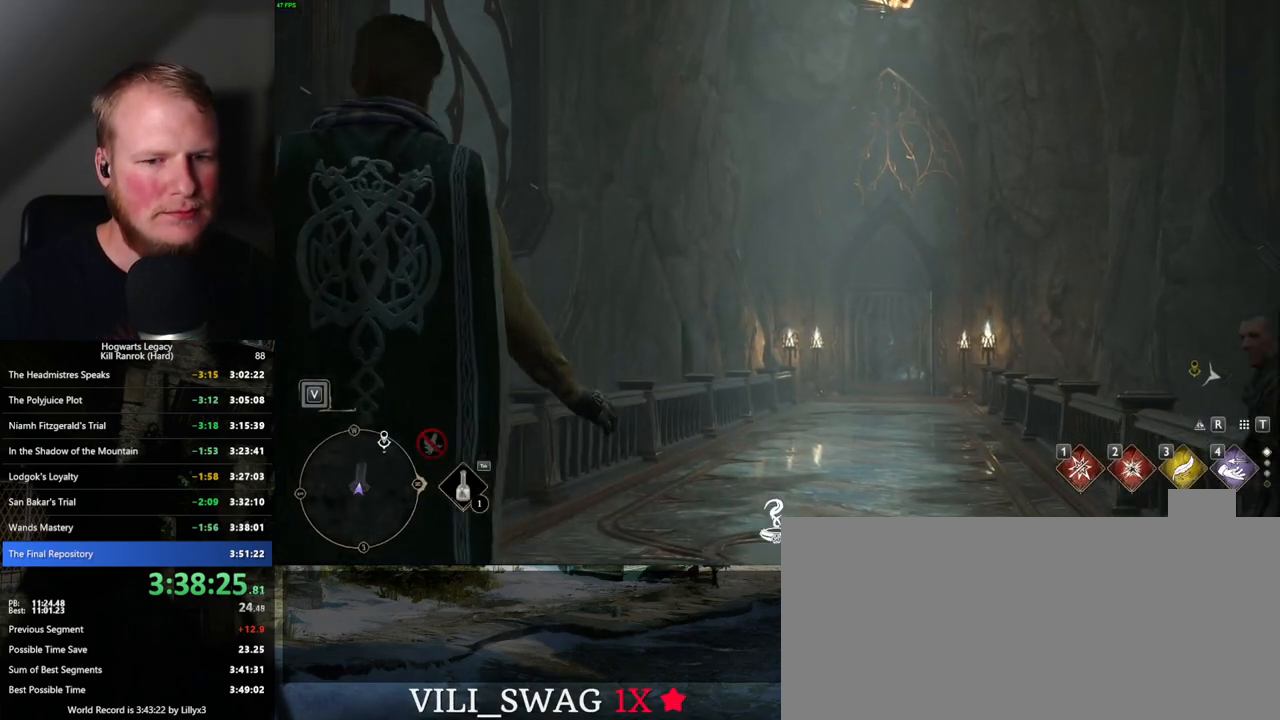
{"keys": ["w"], "mouse": [], "events": []}
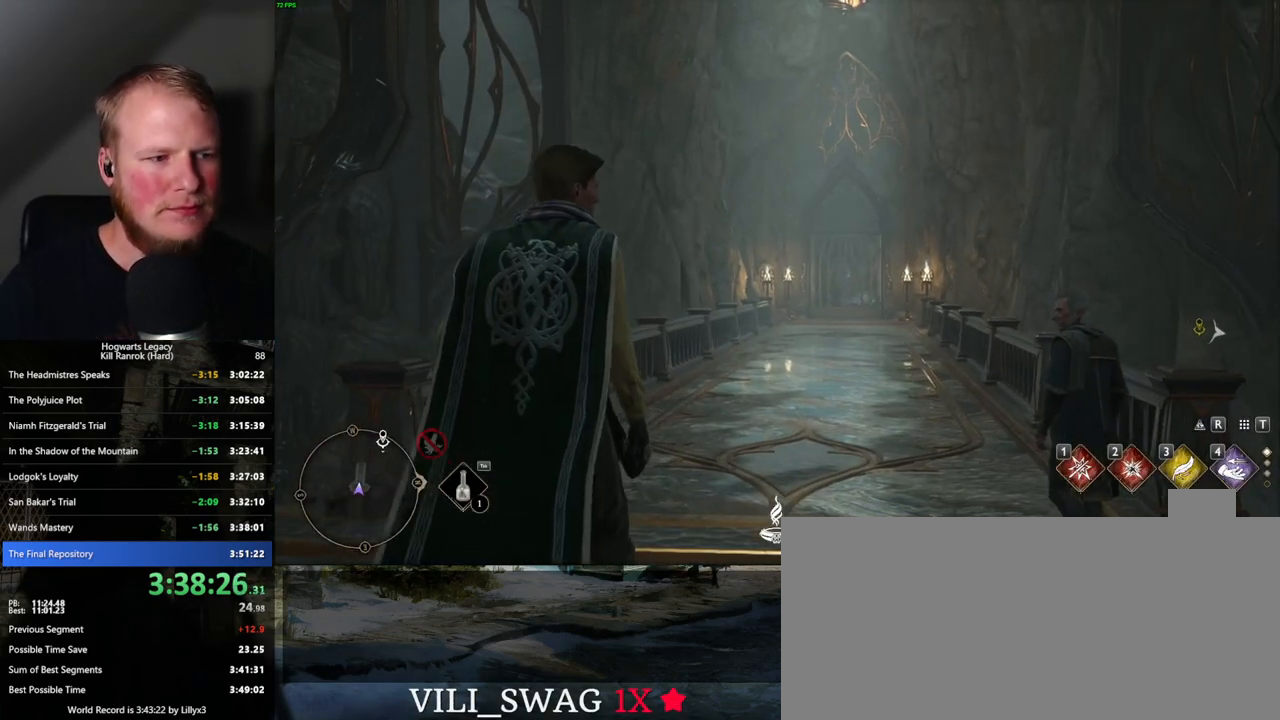
{"keys": ["w"], "mouse": [], "events": []}
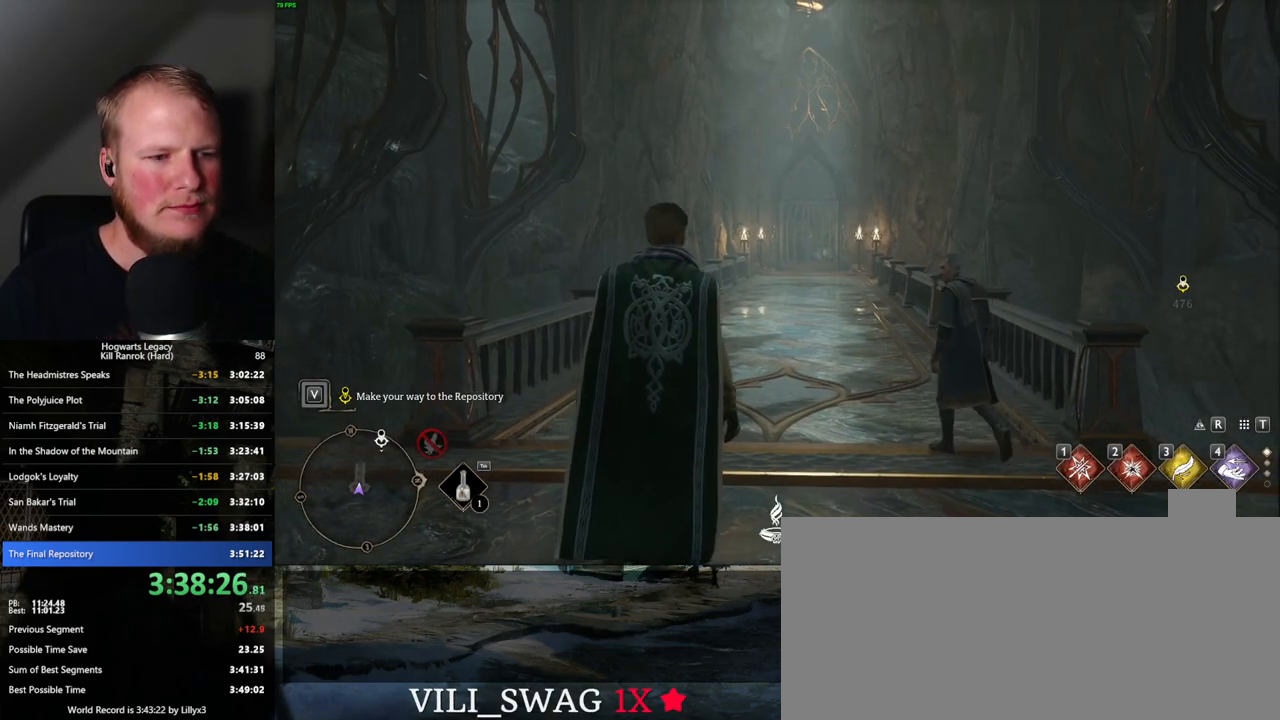
{"keys": ["w"], "mouse": [], "events": []}
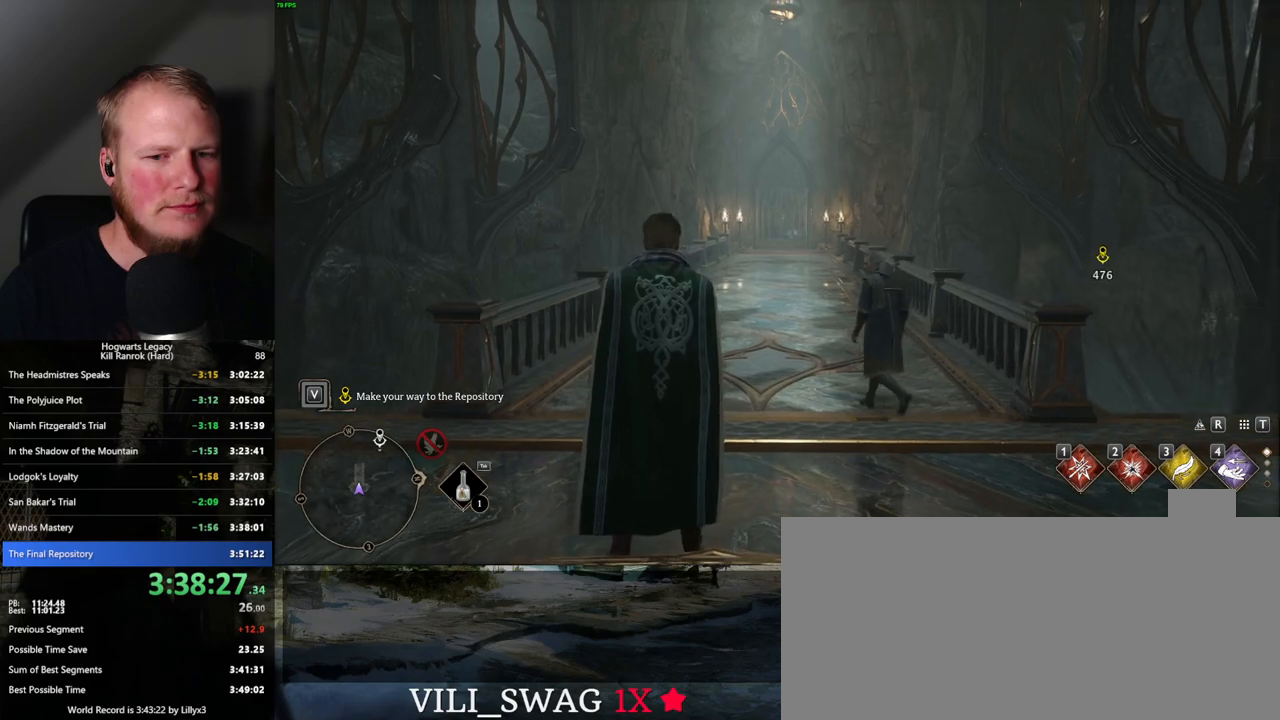
{"keys": ["w"], "mouse": [], "events": [[134, "mouse_wheel", "down"], [167, "mouse_wheel", "up"]]}
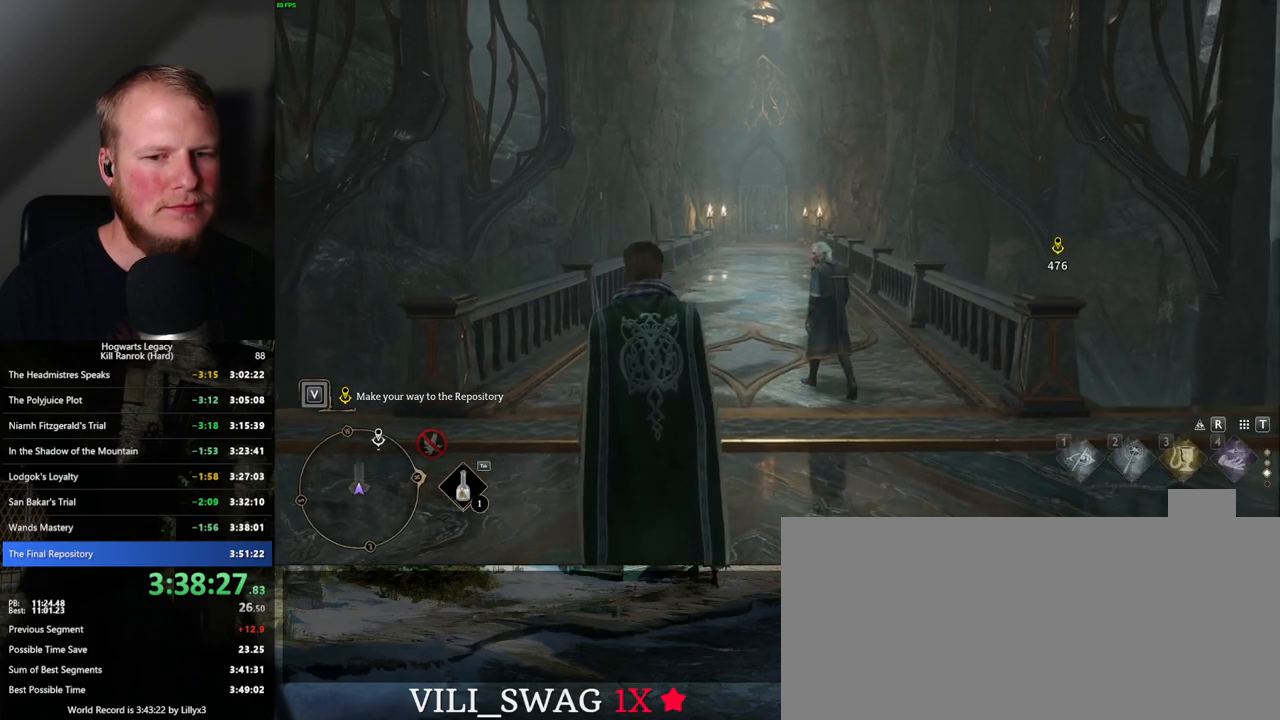
{"keys": ["w"], "mouse": [], "events": []}
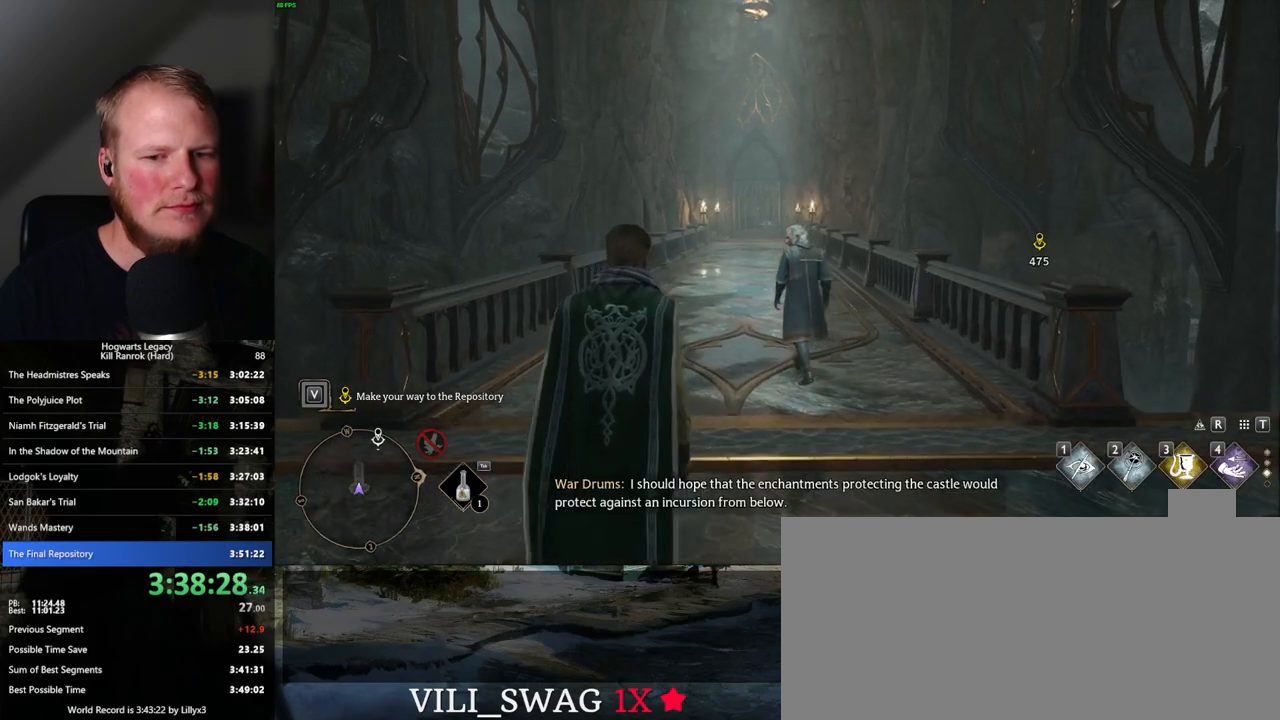
{"keys": ["w"], "mouse": [], "events": []}
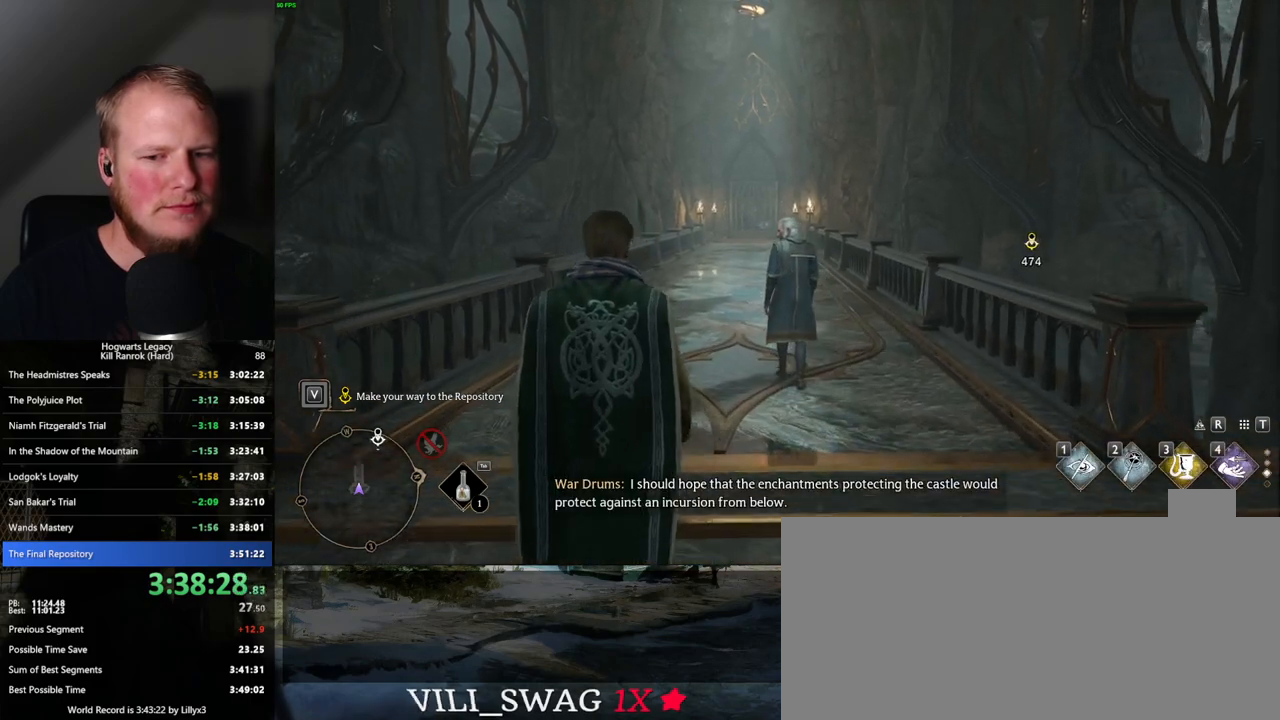
{"keys": ["w"], "mouse": [], "events": []}
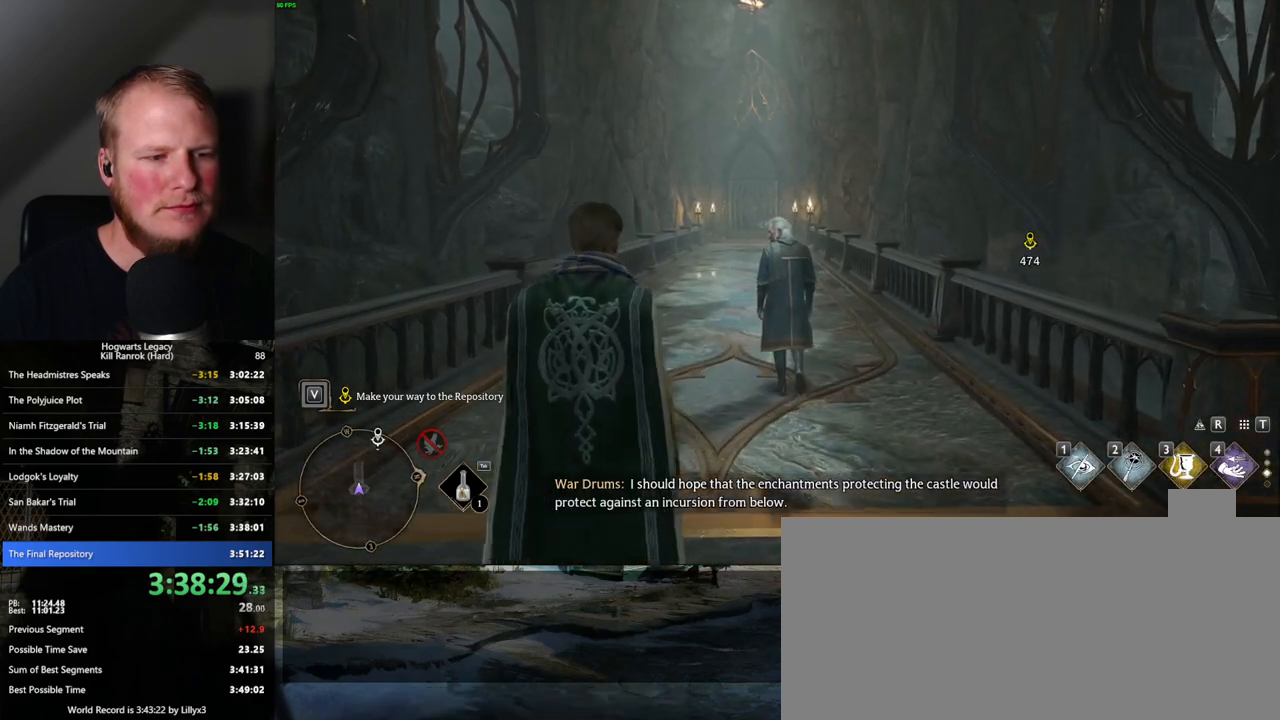
{"keys": ["w"], "mouse": [], "events": []}
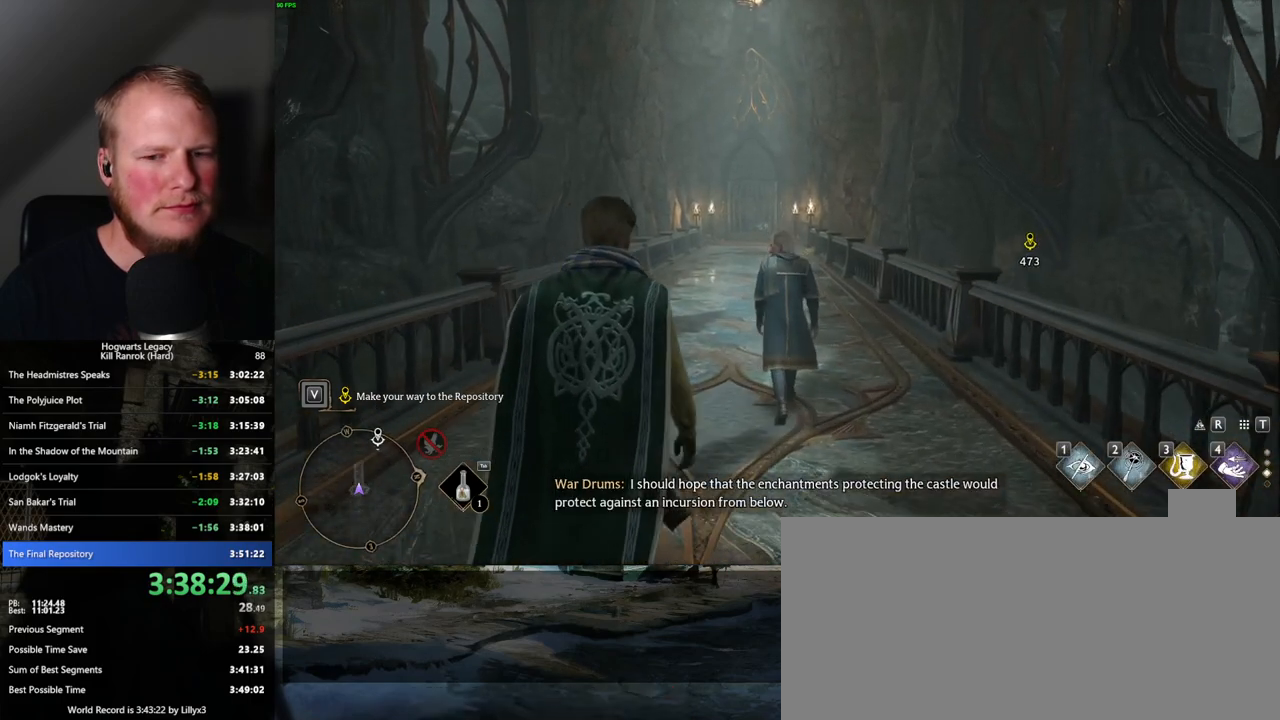
{"keys": ["w"], "mouse": [], "events": []}
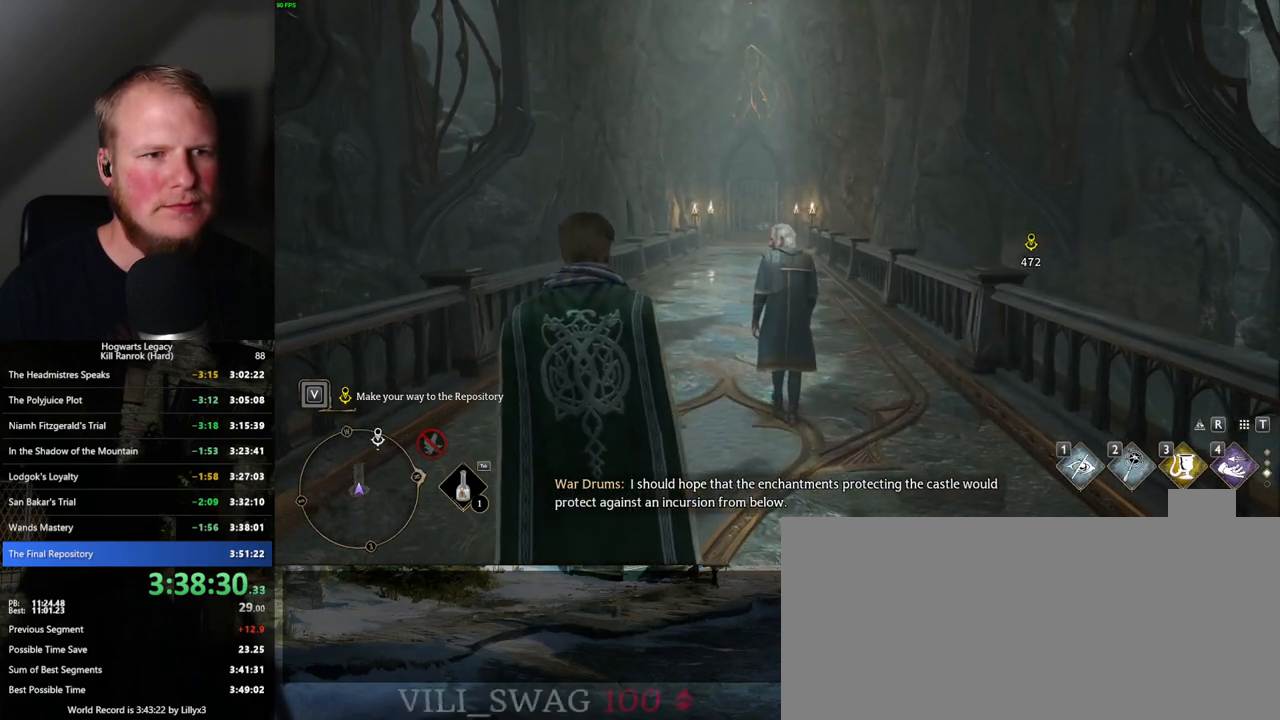
{"keys": ["w"], "mouse": [], "events": []}
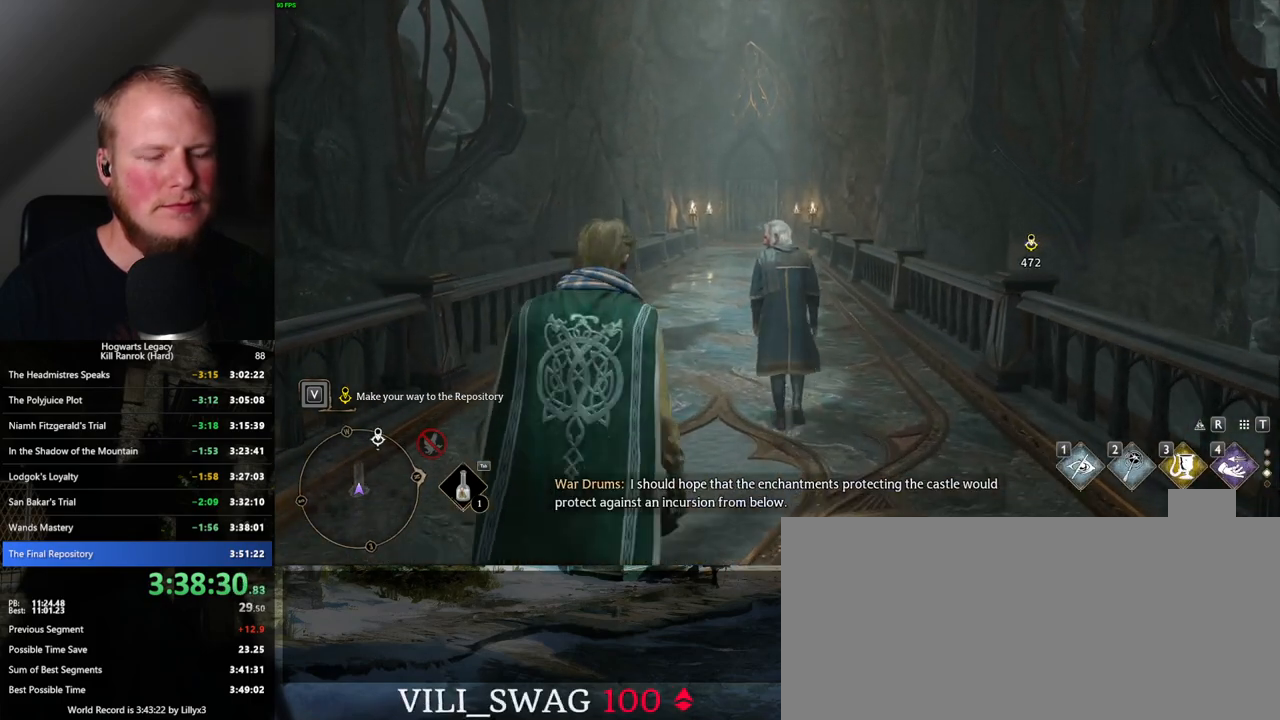
{"keys": ["w"], "mouse": [], "events": []}
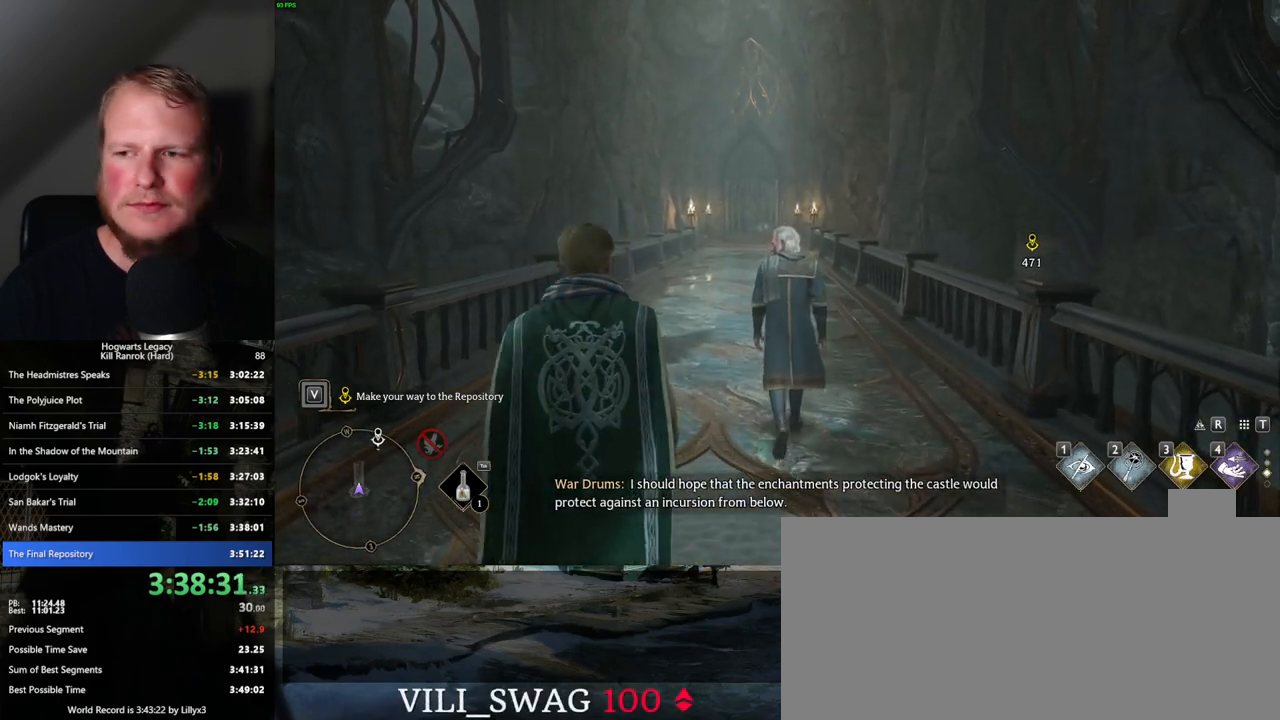
{"keys": ["w"], "mouse": [], "events": []}
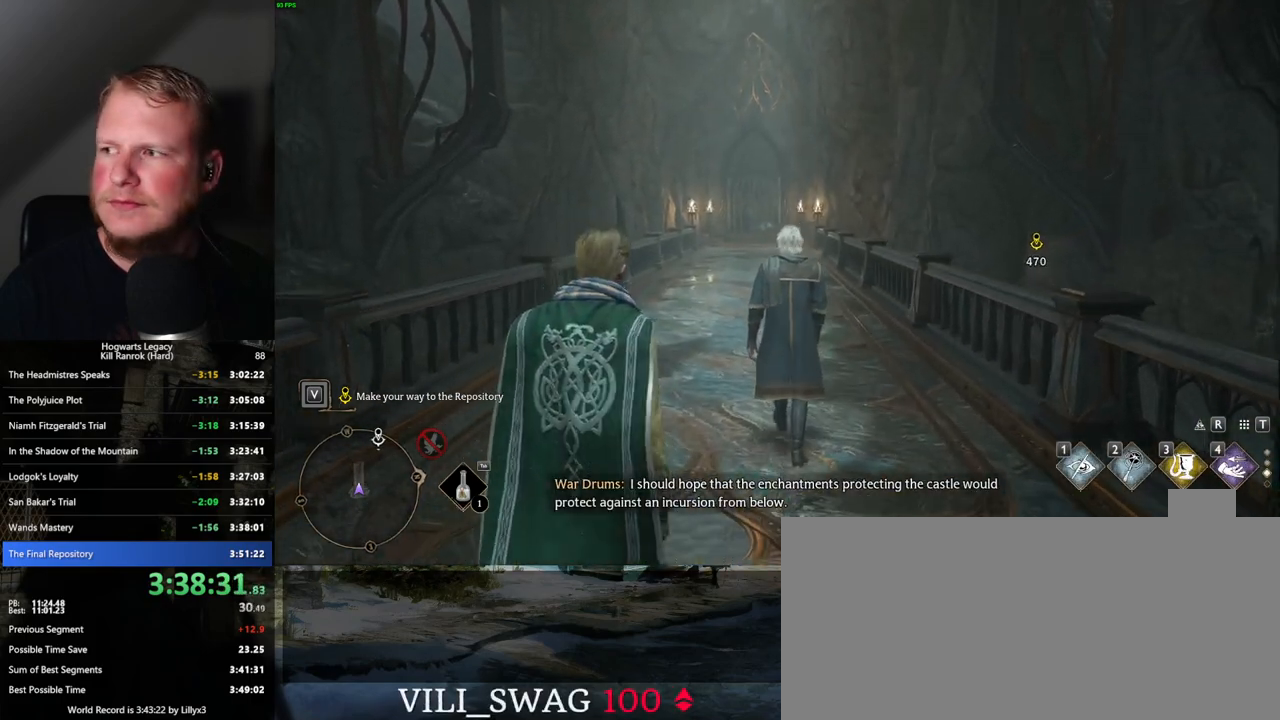
{"keys": ["w"], "mouse": [], "events": []}
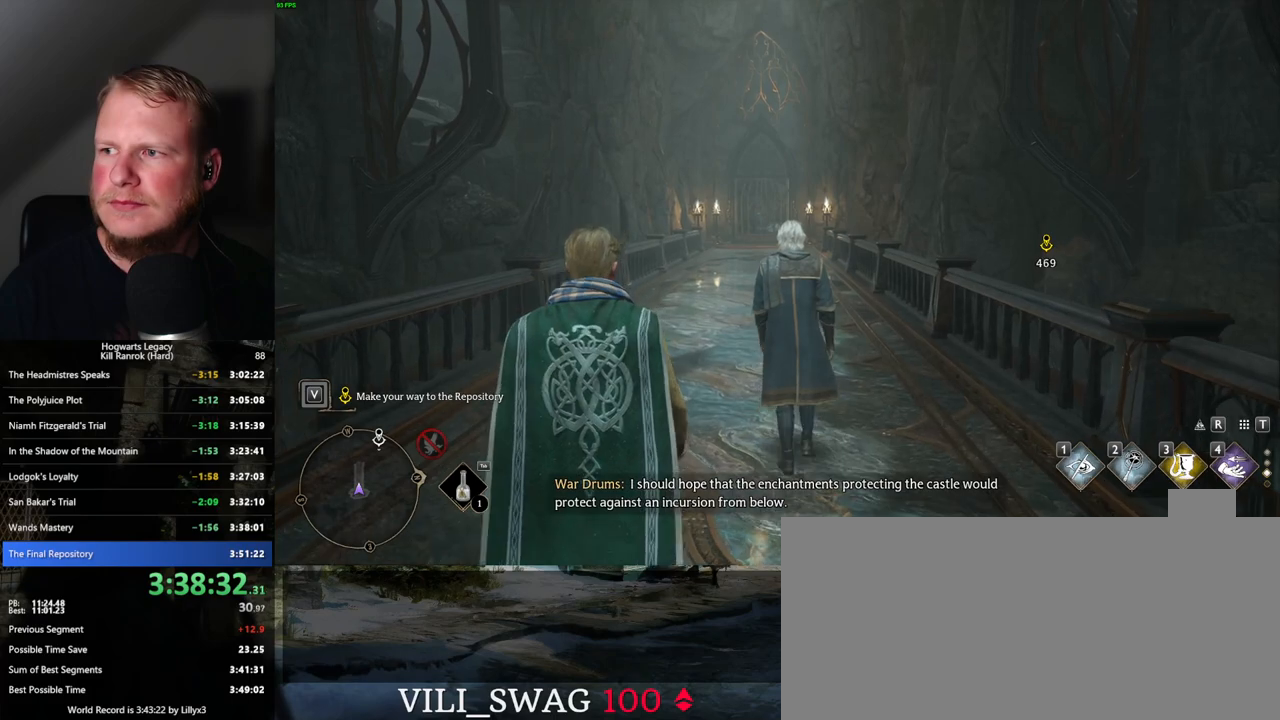
{"keys": ["w"], "mouse": [], "events": []}
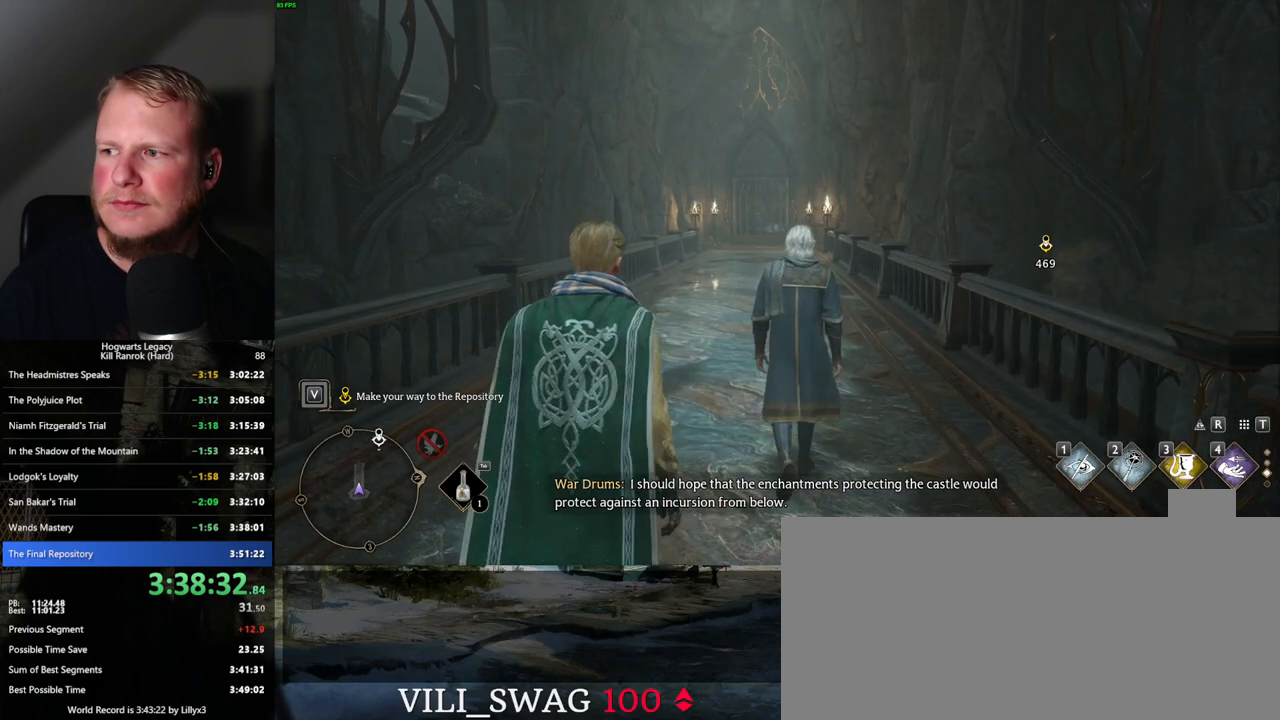
{"keys": ["w"], "mouse": [], "events": []}
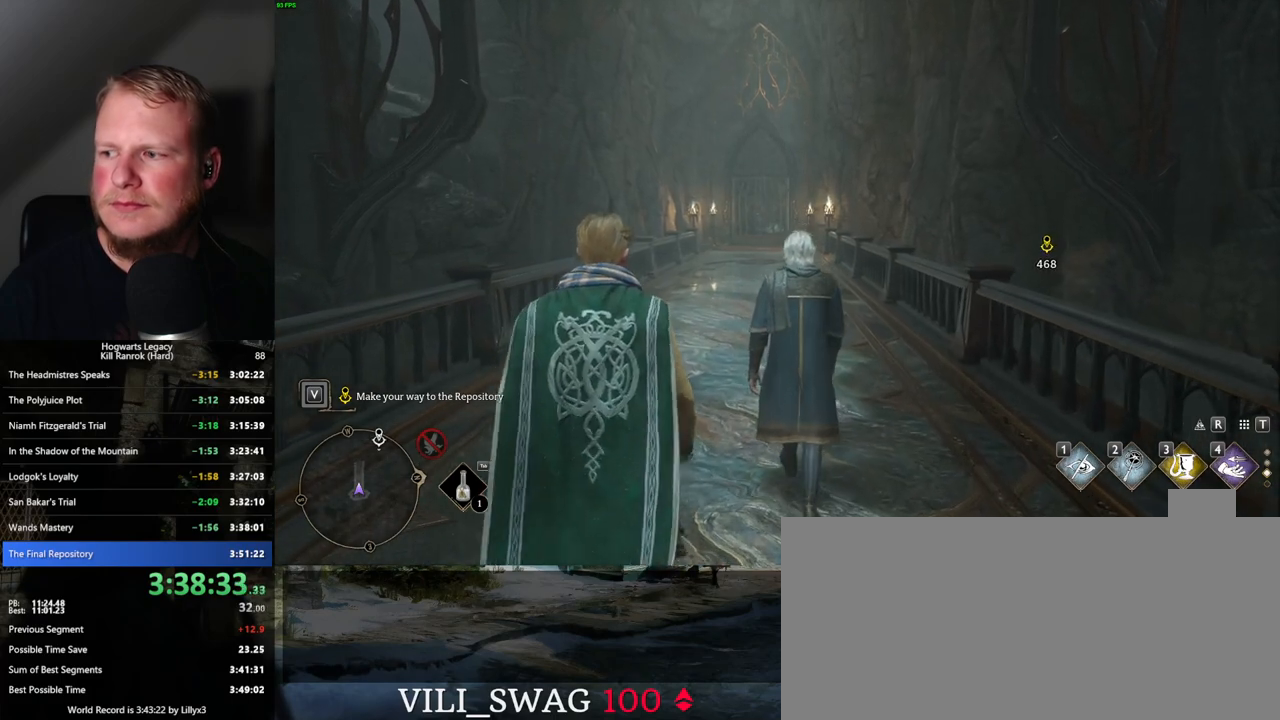
{"keys": ["w"], "mouse": [], "events": []}
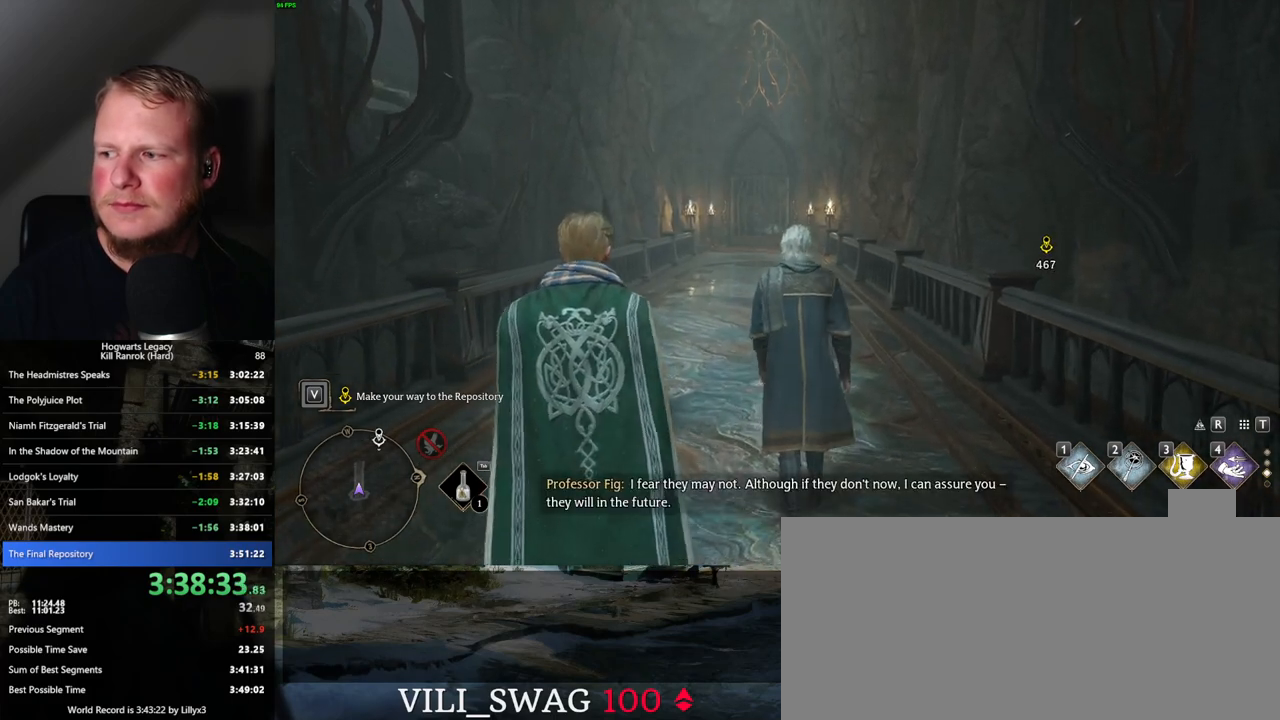
{"keys": ["w"], "mouse": [], "events": []}
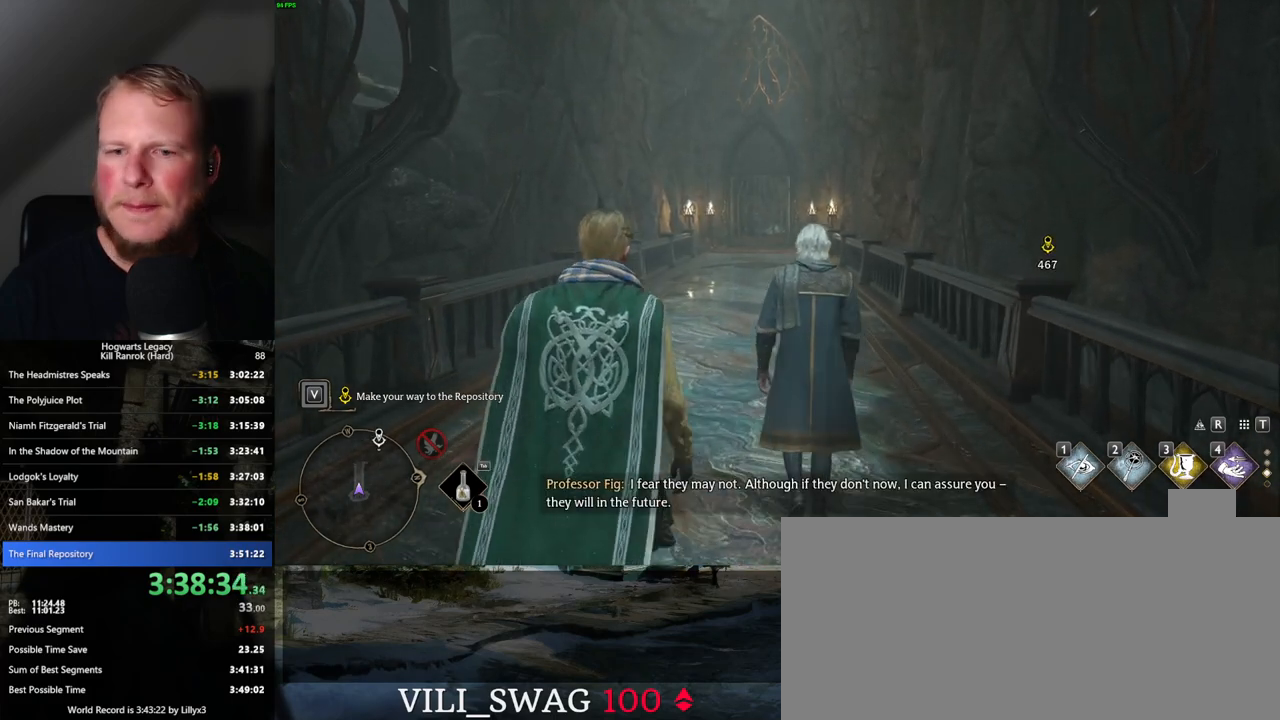
{"keys": ["w"], "mouse": [], "events": []}
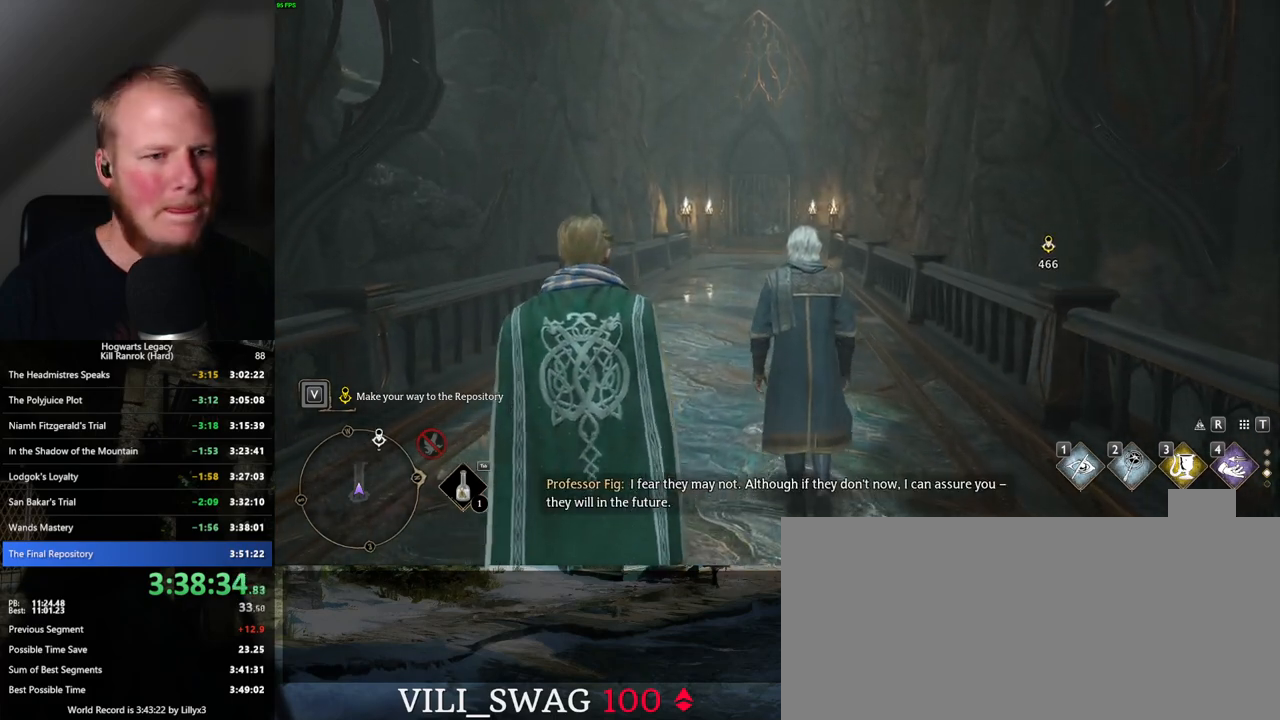
{"keys": ["w"], "mouse": [], "events": []}
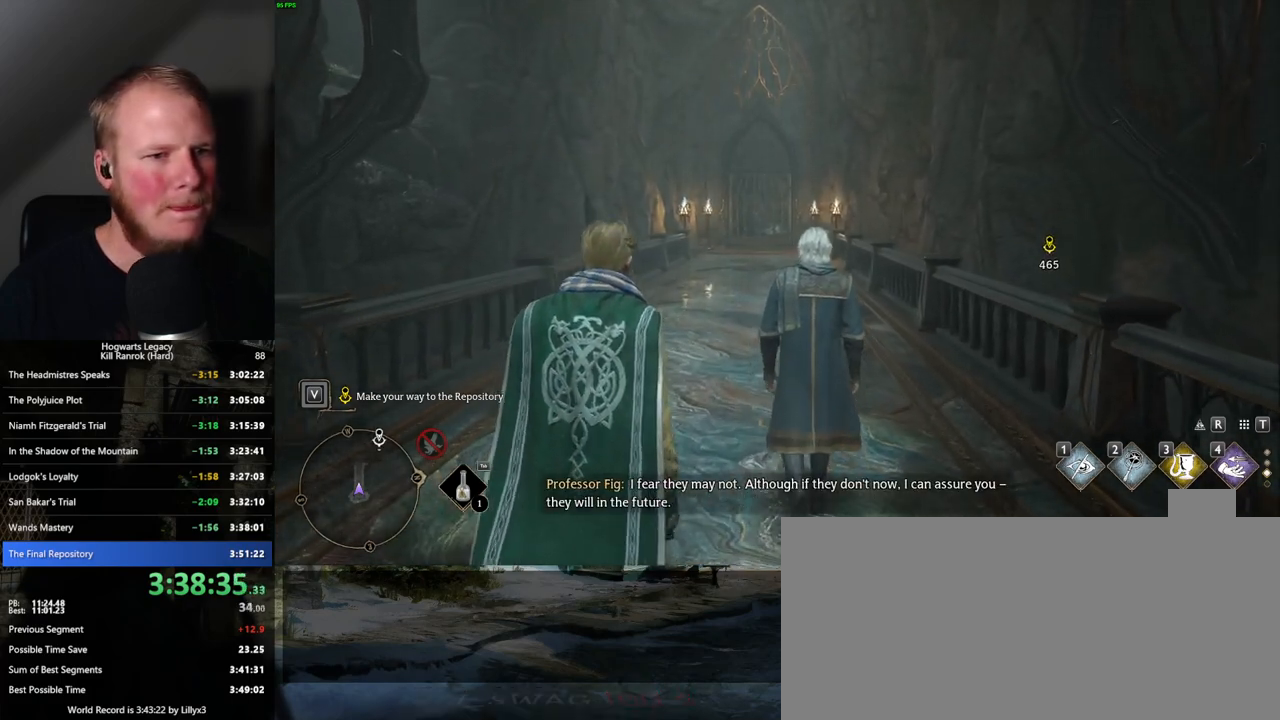
{"keys": ["w"], "mouse": [], "events": []}
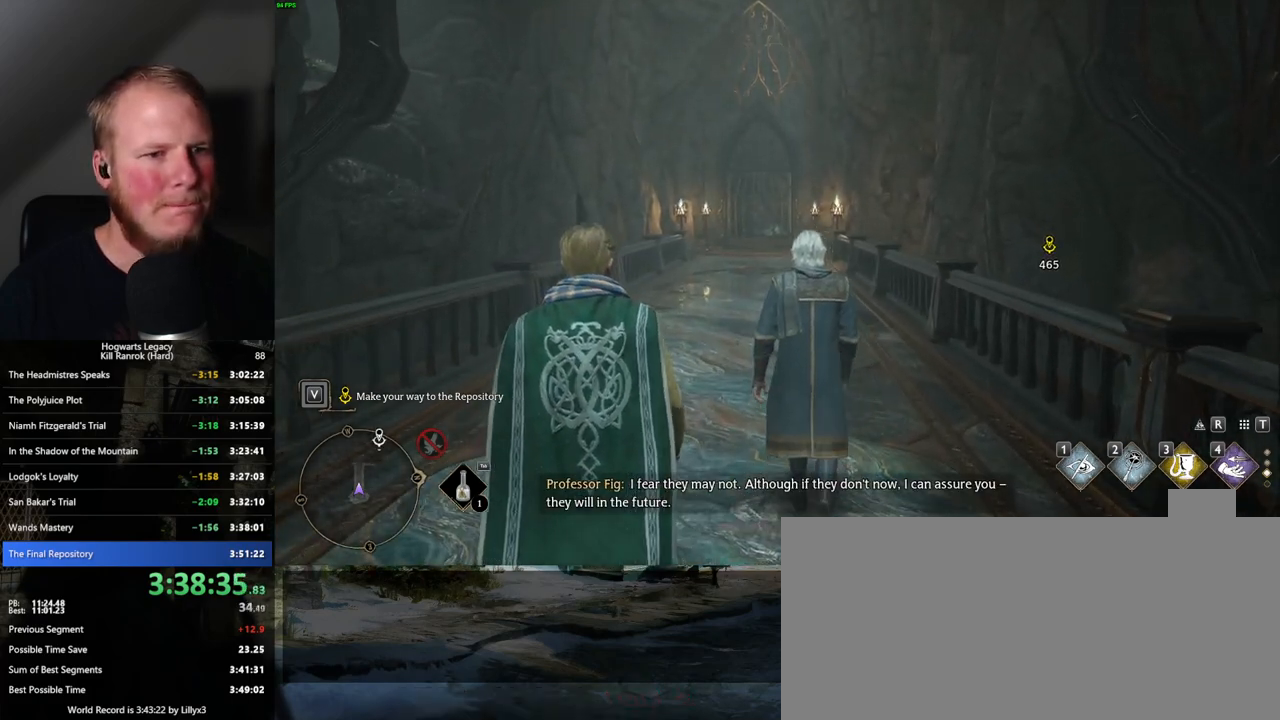
{"keys": ["w"], "mouse": [], "events": []}
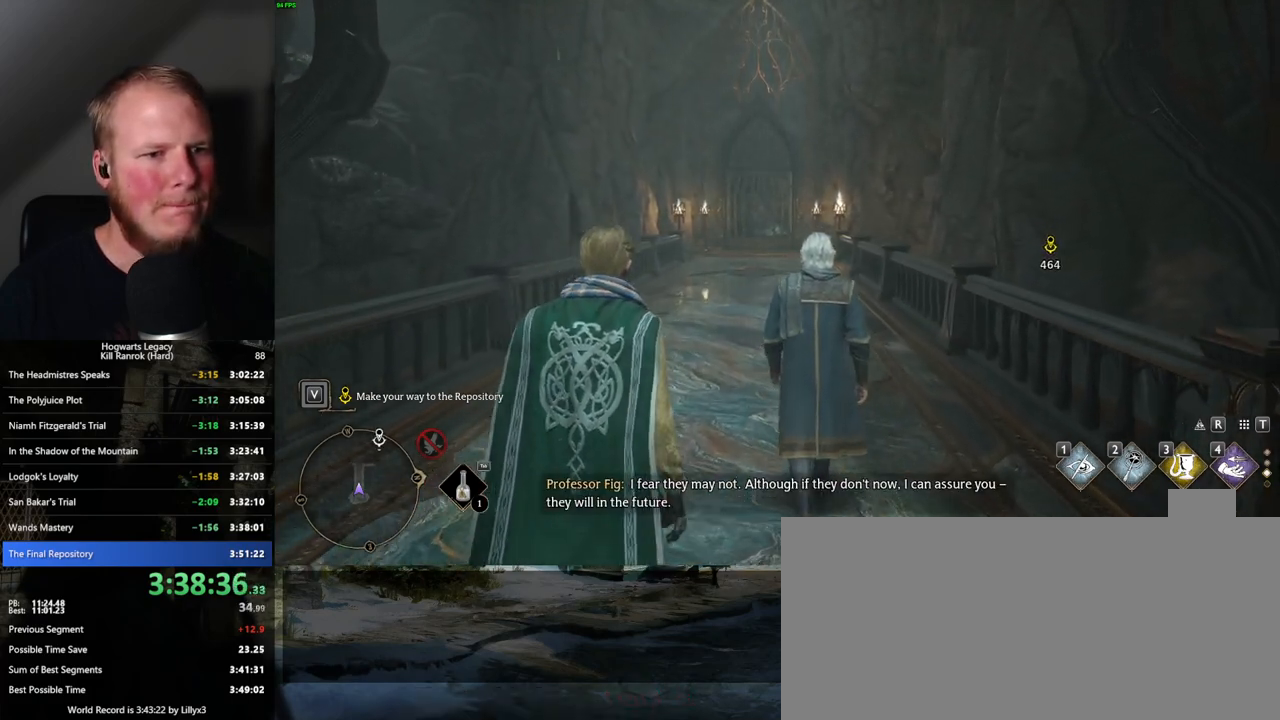
{"keys": ["w"], "mouse": [], "events": []}
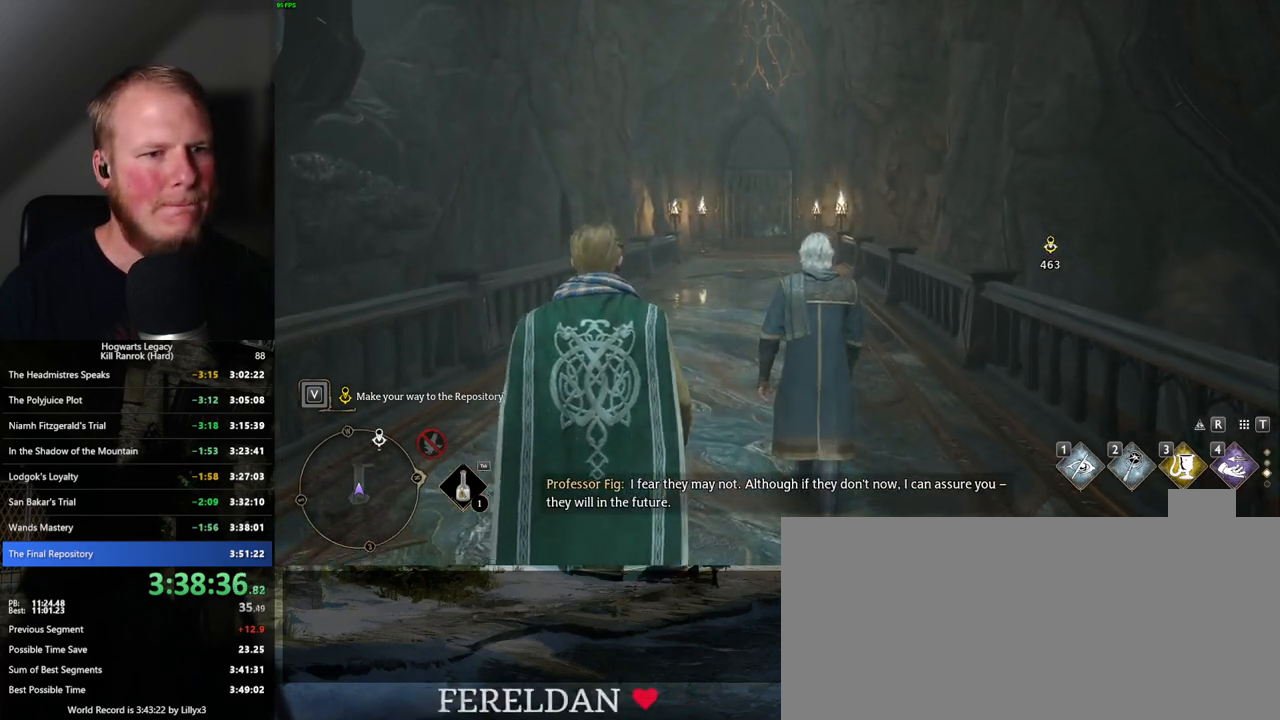
{"keys": ["w"], "mouse": [], "events": []}
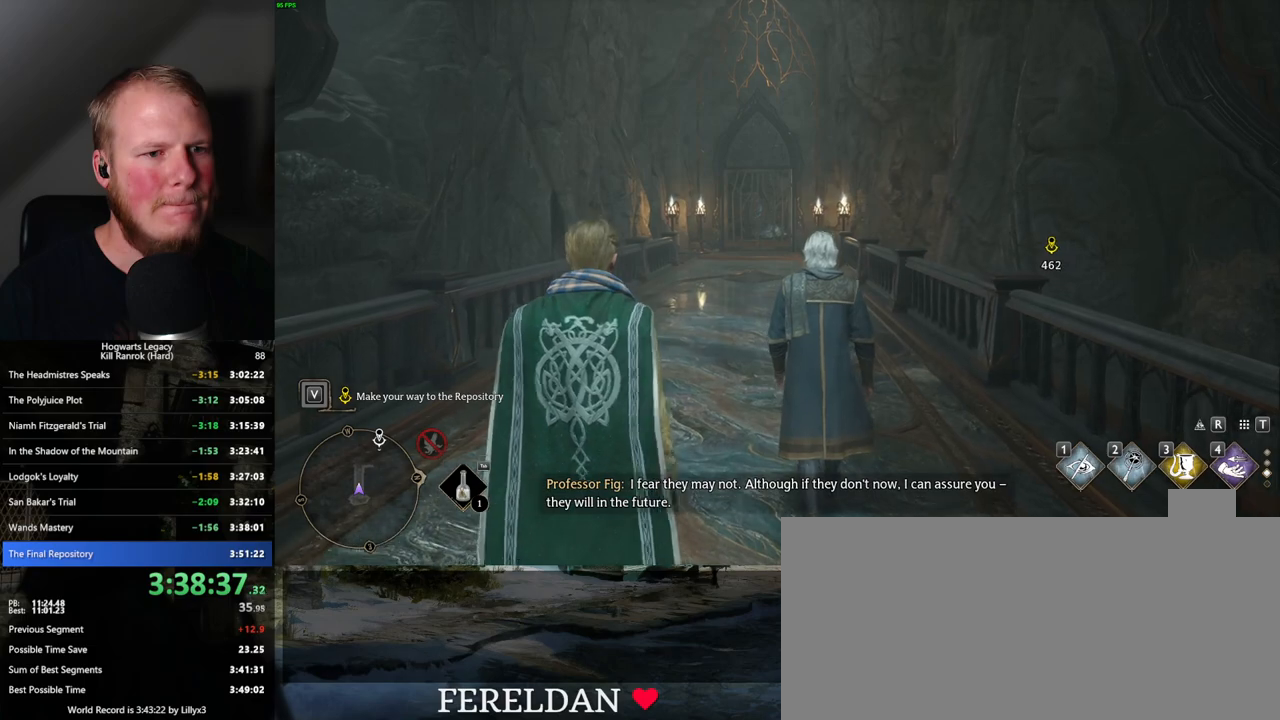
{"keys": ["w"], "mouse": [], "events": []}
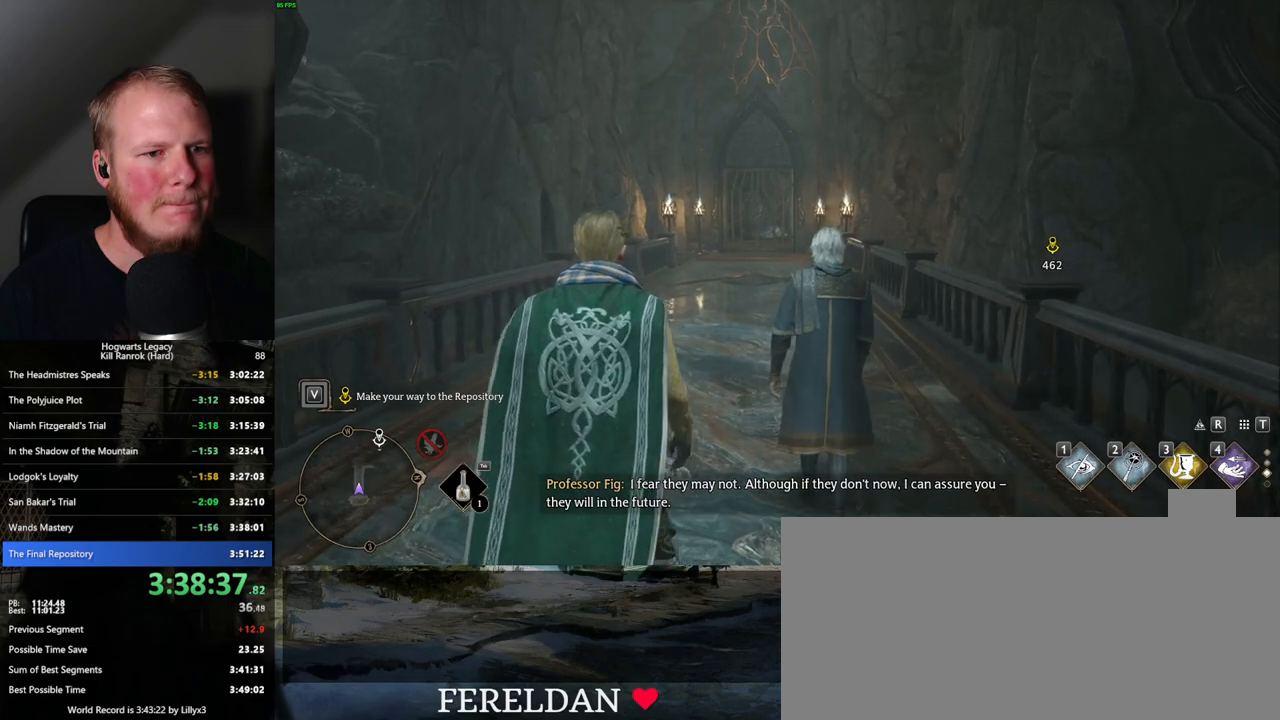
{"keys": ["w"], "mouse": [], "events": []}
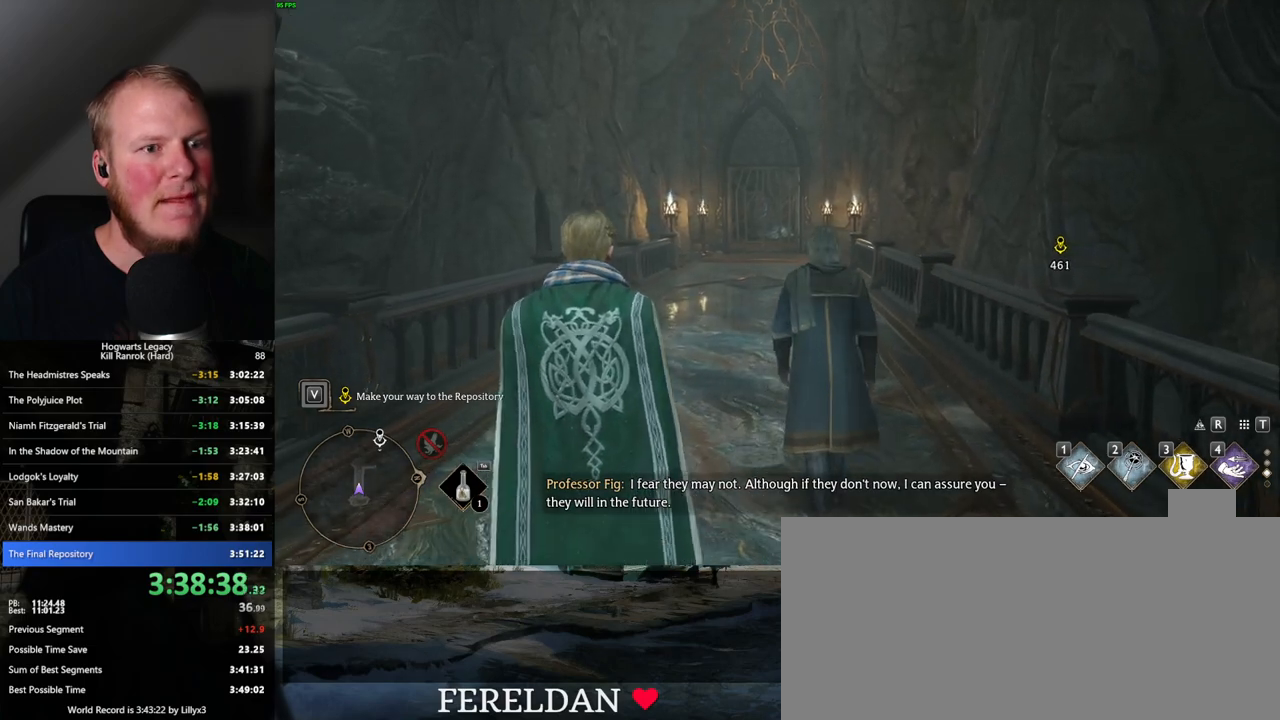
{"keys": ["w"], "mouse": [], "events": []}
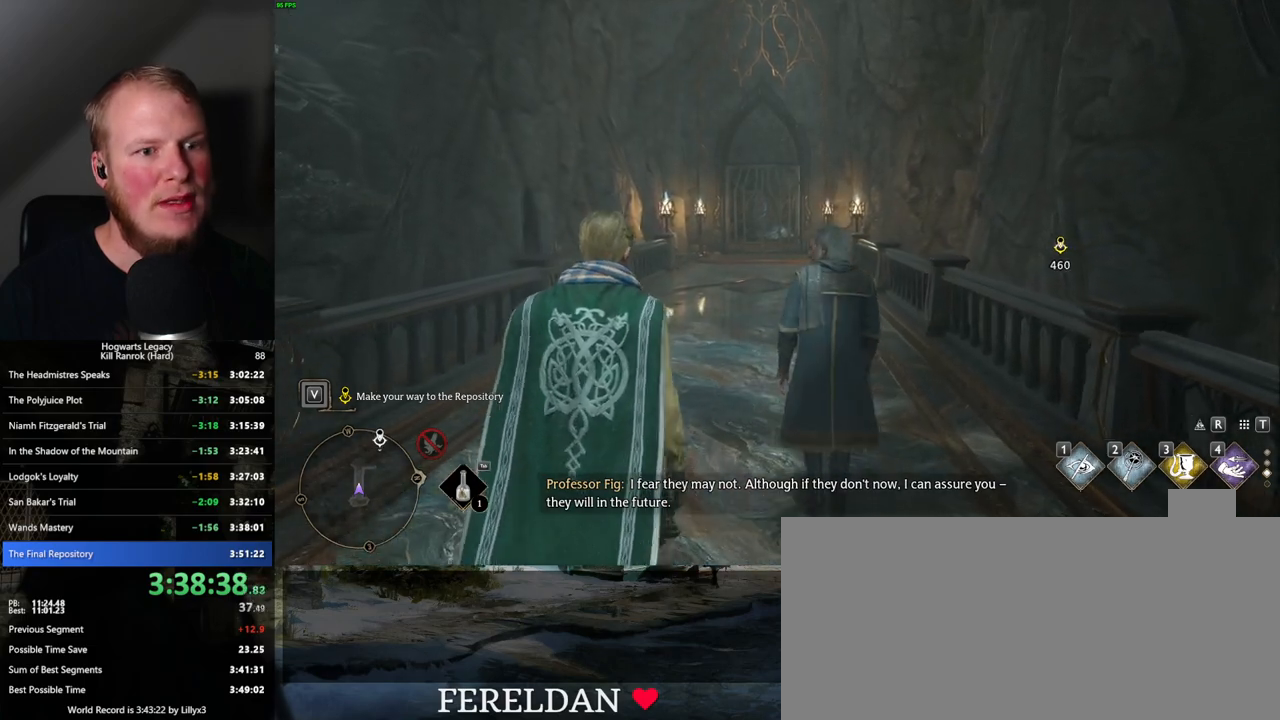
{"keys": ["w"], "mouse": [], "events": []}